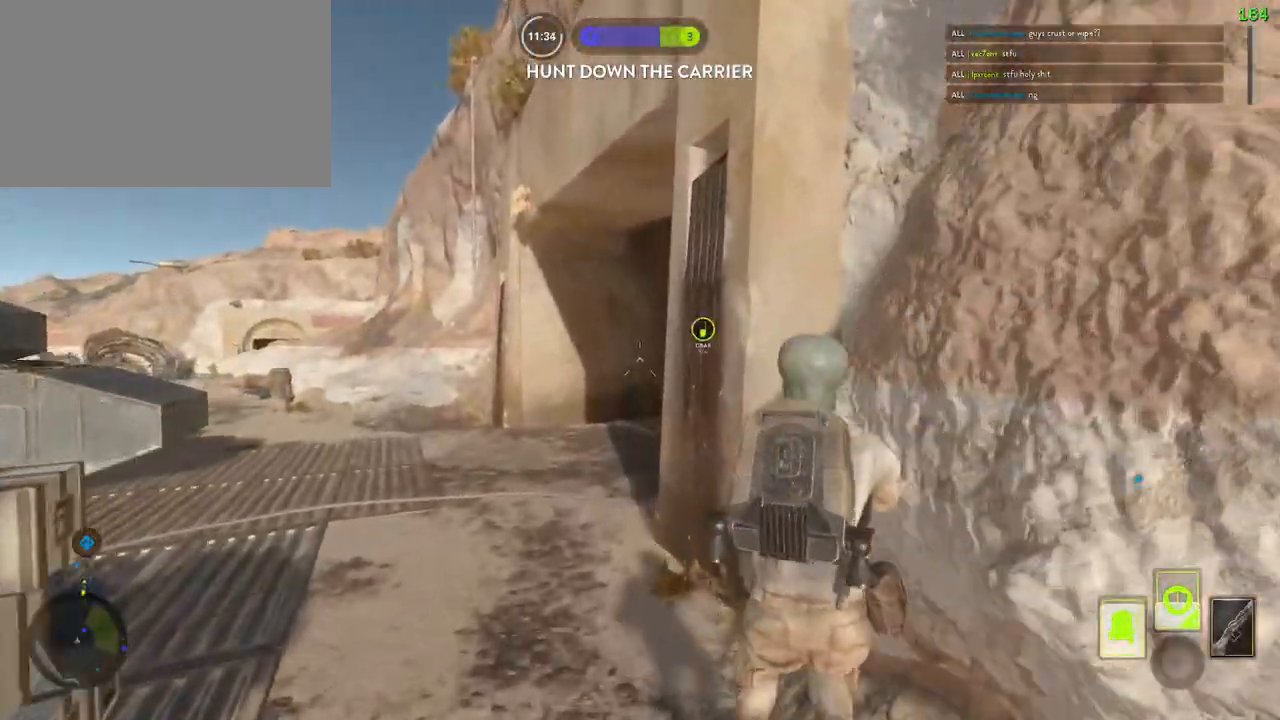
Gameplay with keyboard and mouse; each line is a JSON object with the keys and mouse buttons held at the frame after it. "events" lists presses ("down") and releases ("up") of "1", "2", "3", "4", "5", "a", "alt", "b", "c", "ctrl", "d", "e", "f", "g", "q", "r", "s", "shift", "space", "t", "tab", "v", "w", "x", "z", "mouse_left", "mouse_wheel" and "mouse_right" between this image and that frame as [ms after this image, input, new state], when the widget could be followed in between. "mouse_left", "mouse_wheel", "mouse_right" = the "left", "wheel", "right" buttons of the "mouse" list. No other keys are recorded. "wheel" means that the mouse wheel is clicked or scrolled. Mouse movement is not recorded.
{"keys": ["a", "shift", "w"], "mouse": [], "events": []}
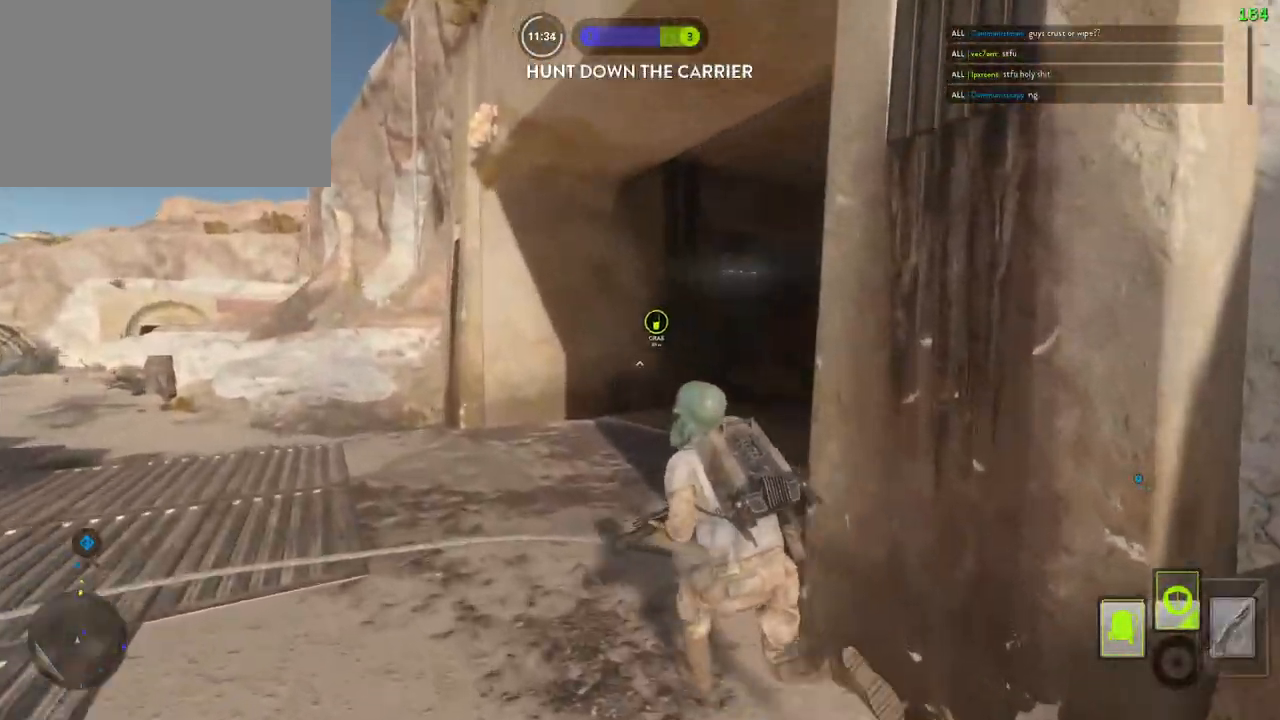
{"keys": ["shift", "w"], "mouse": [], "events": [[217, "a", "up"]]}
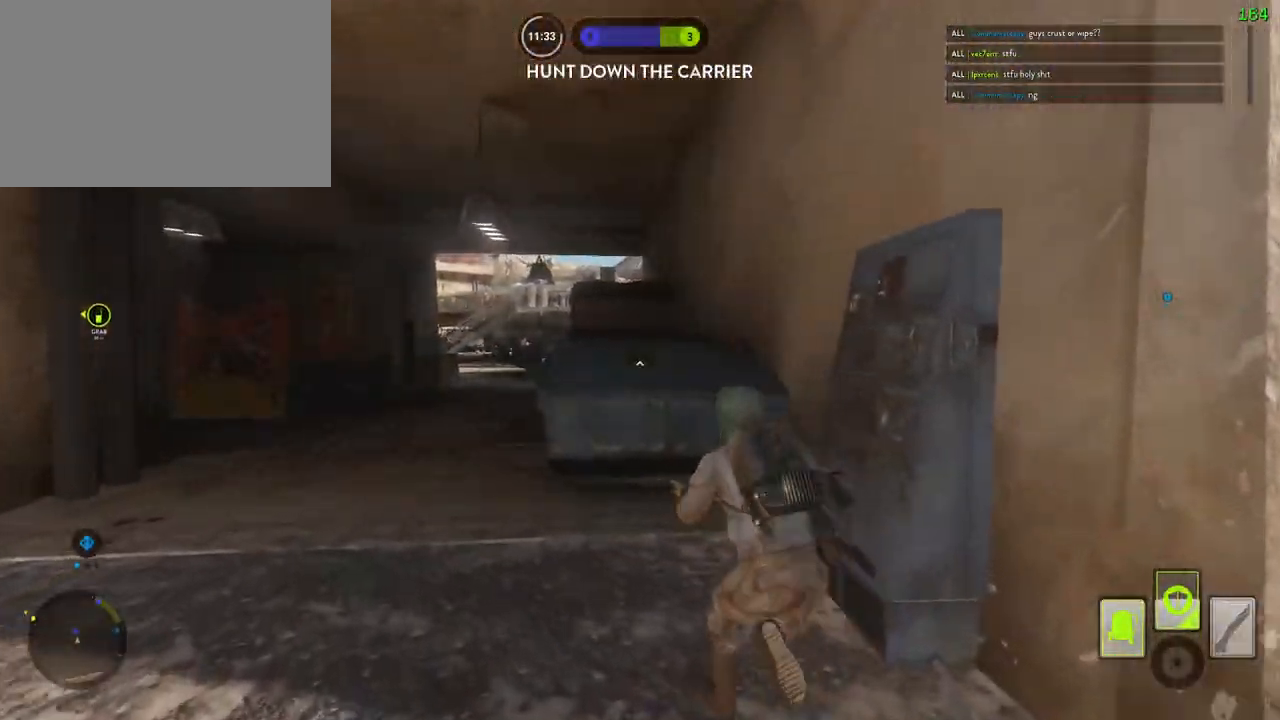
{"keys": ["shift", "w"], "mouse": [], "events": [[300, "space", "down"], [483, "space", "up"]]}
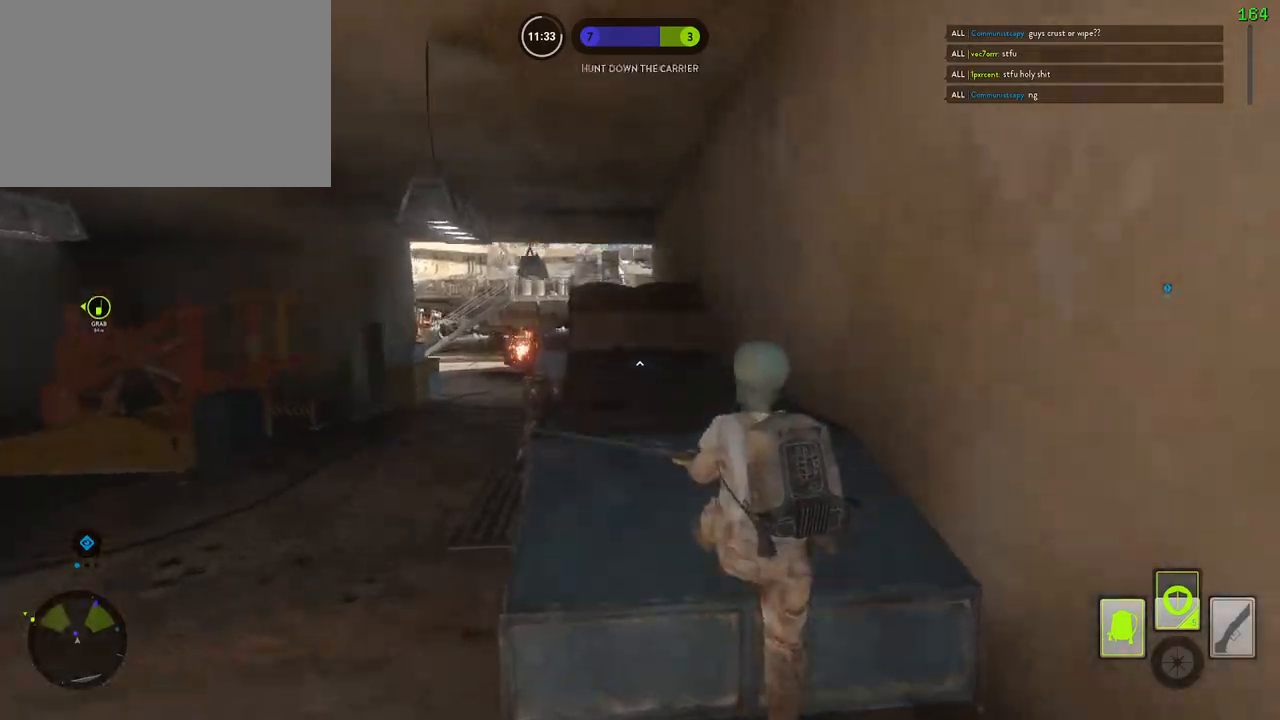
{"keys": ["a", "shift", "w"], "mouse": [], "events": [[33, "d", "down"], [233, "d", "up"], [367, "a", "down"]]}
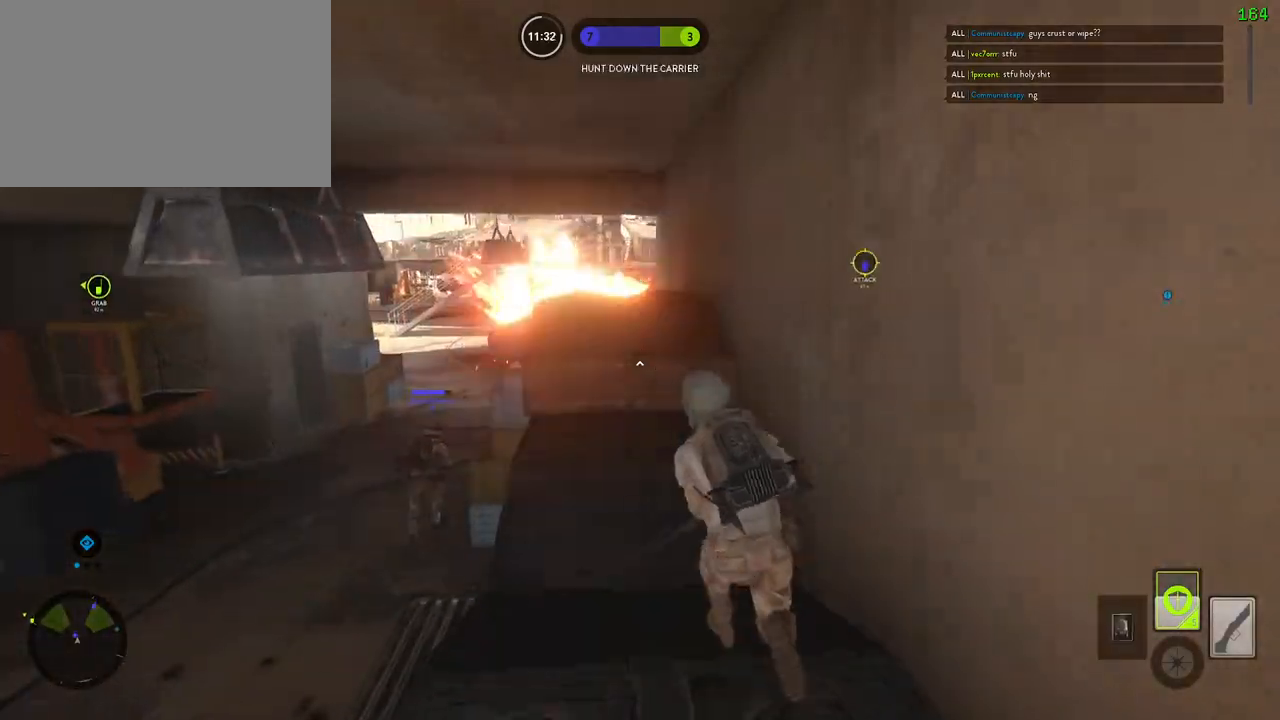
{"keys": ["a", "shift", "w"], "mouse": [], "events": []}
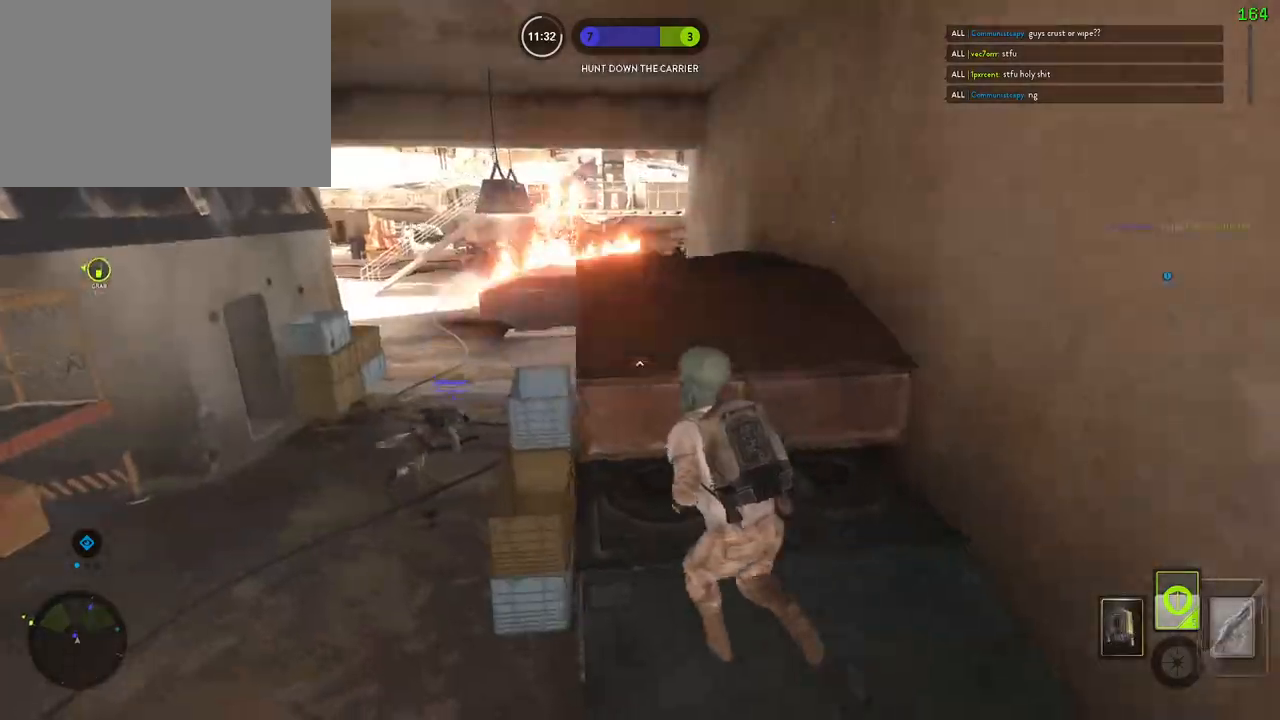
{"keys": ["a", "shift"], "mouse": [], "events": [[50, "a", "up"], [67, "d", "down"], [83, "shift", "up"], [83, "w", "up"], [167, "a", "down"], [167, "d", "up"], [317, "d", "down"], [350, "d", "up"], [483, "shift", "down"]]}
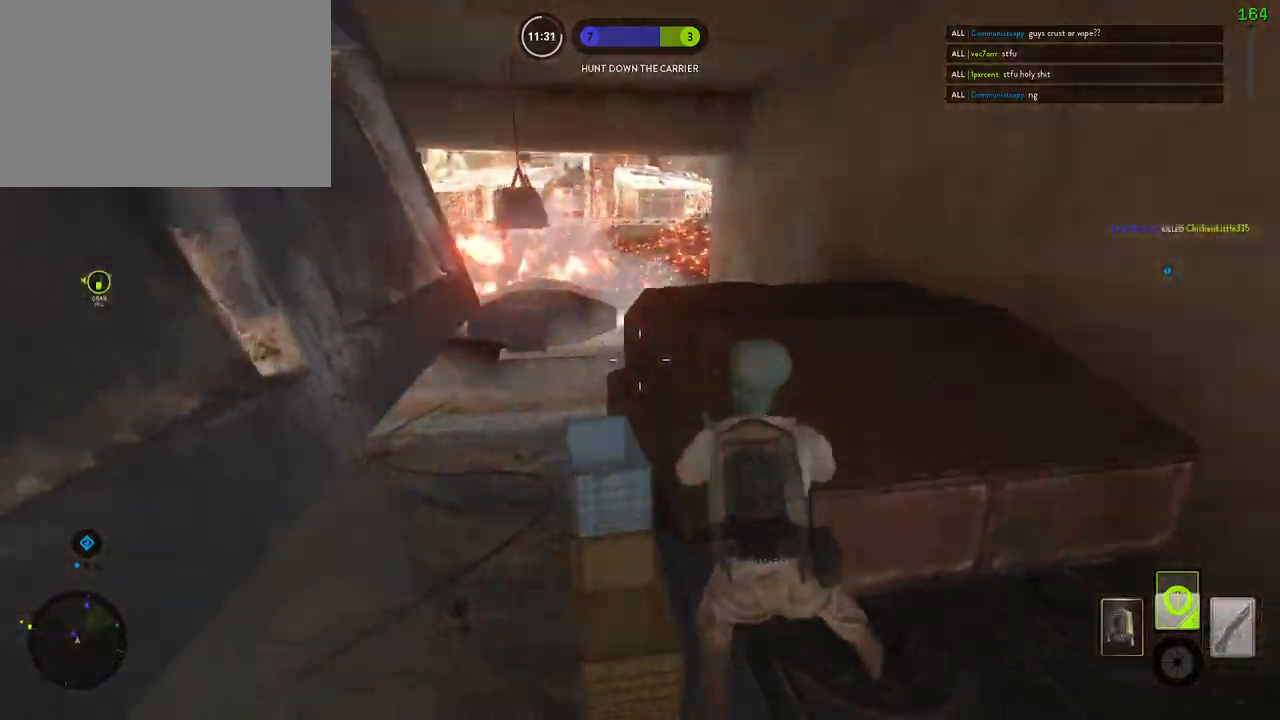
{"keys": ["shift", "w"], "mouse": [], "events": [[83, "w", "down"], [383, "a", "up"]]}
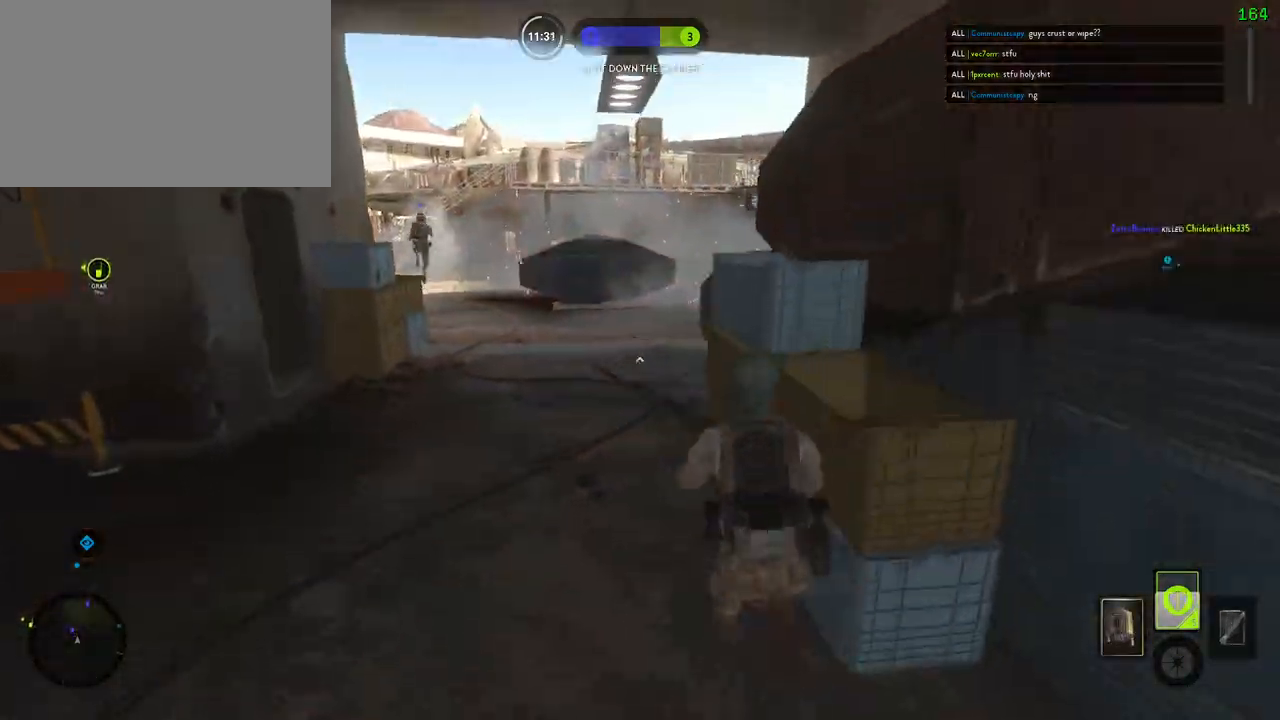
{"keys": ["a", "shift", "w"], "mouse": []}
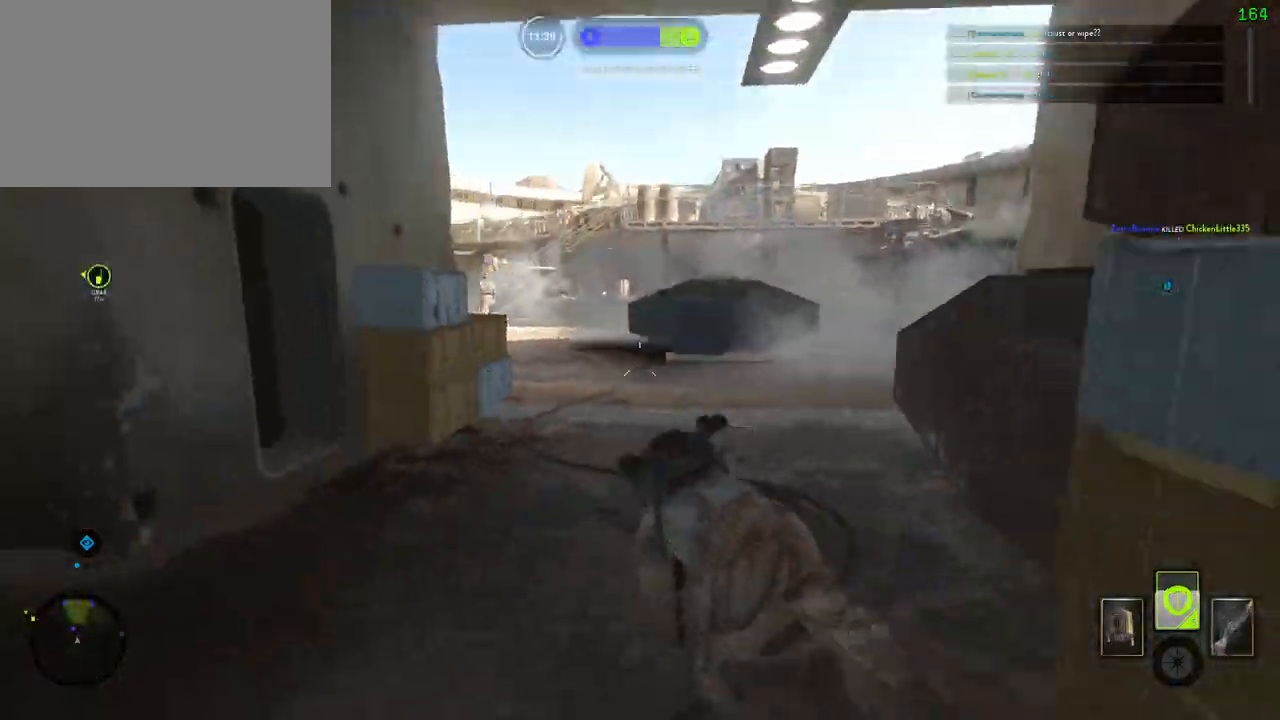
{"keys": ["a", "shift", "w"], "mouse": [], "events": [[150, "space", "down"], [217, "space", "up"], [300, "space", "down"], [433, "space", "up"]]}
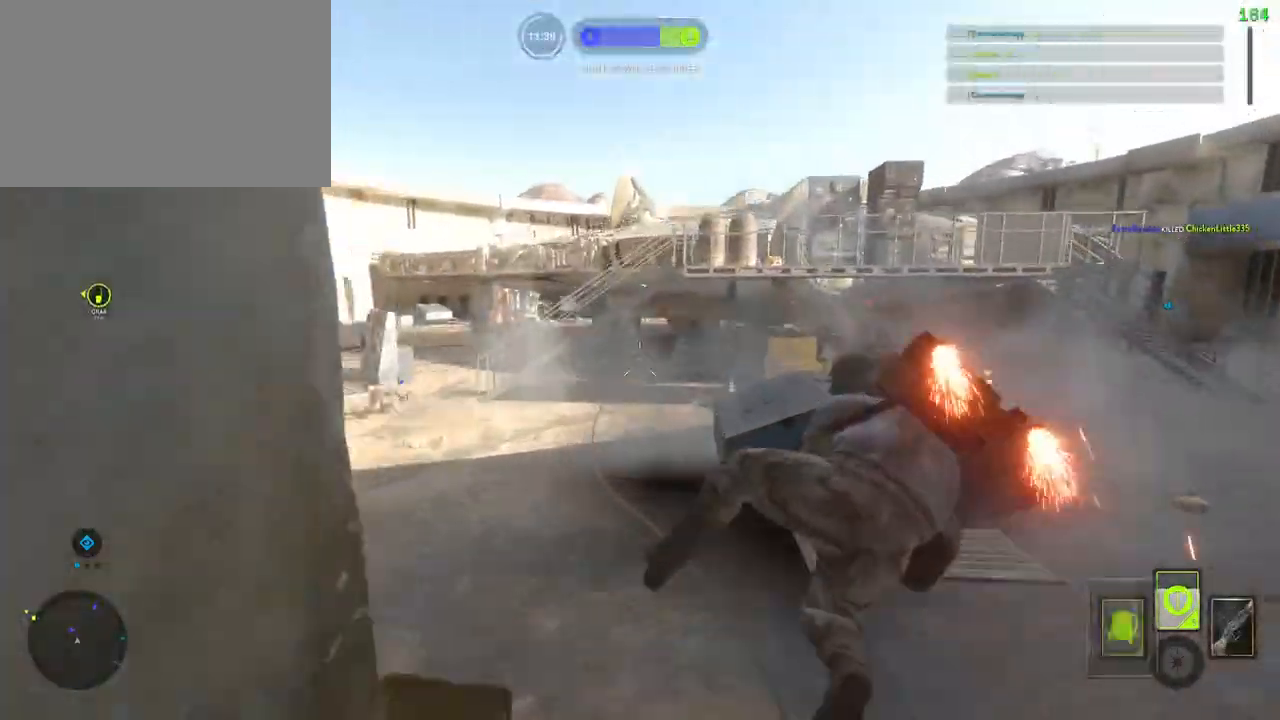
{"keys": ["shift", "w"], "mouse": [], "events": [[283, "a", "up"], [450, "a", "down"], [500, "a", "up"]]}
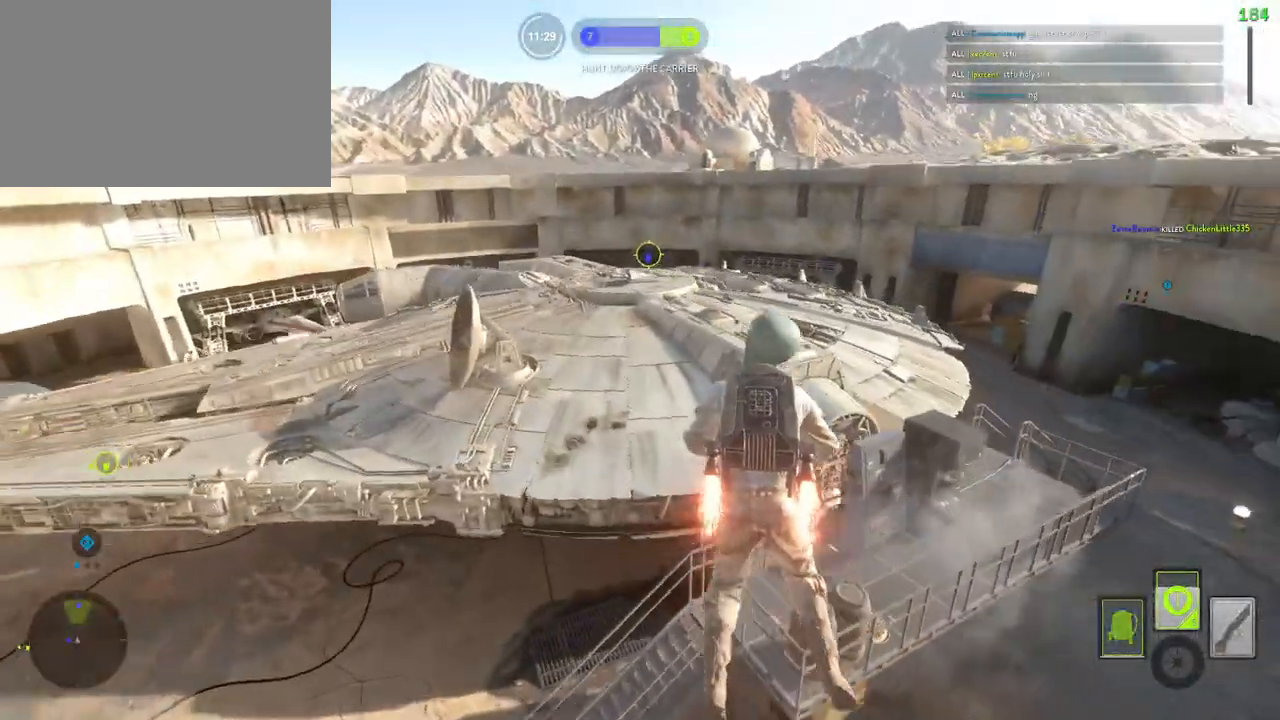
{"keys": ["shift", "w"], "mouse": []}
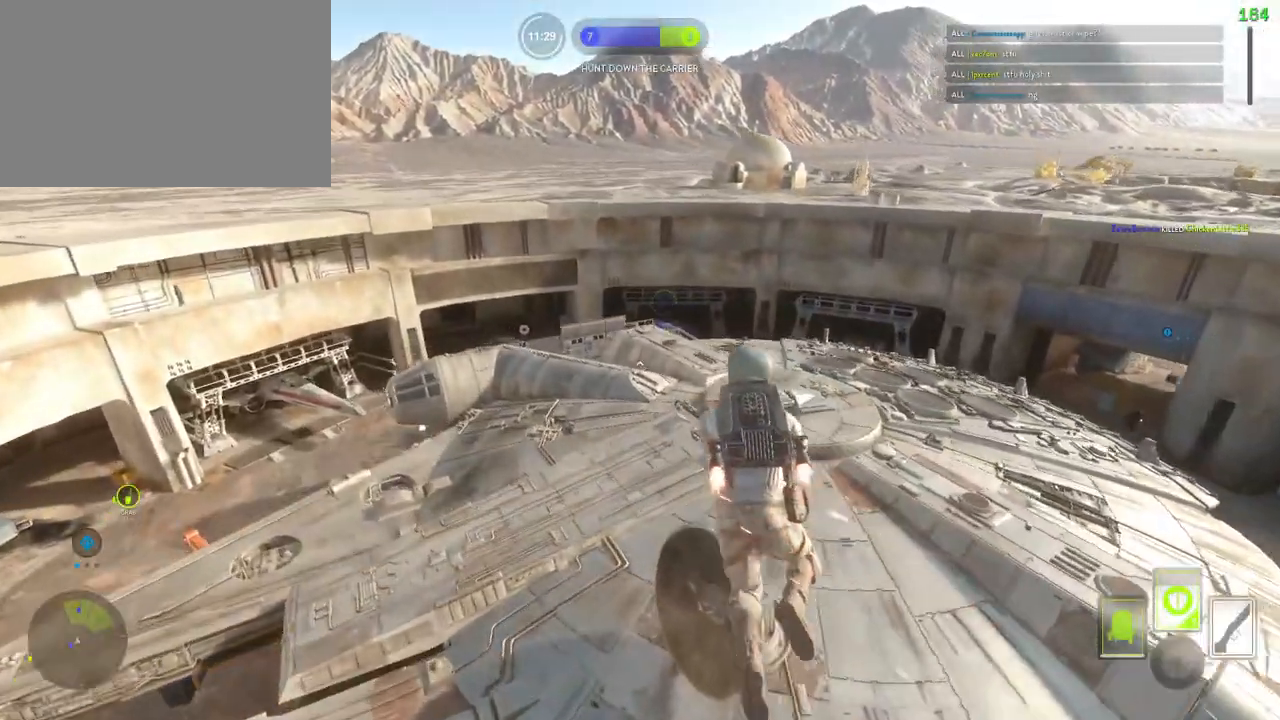
{"keys": ["a", "shift", "w"], "mouse": [], "events": [[33, "a", "down"]]}
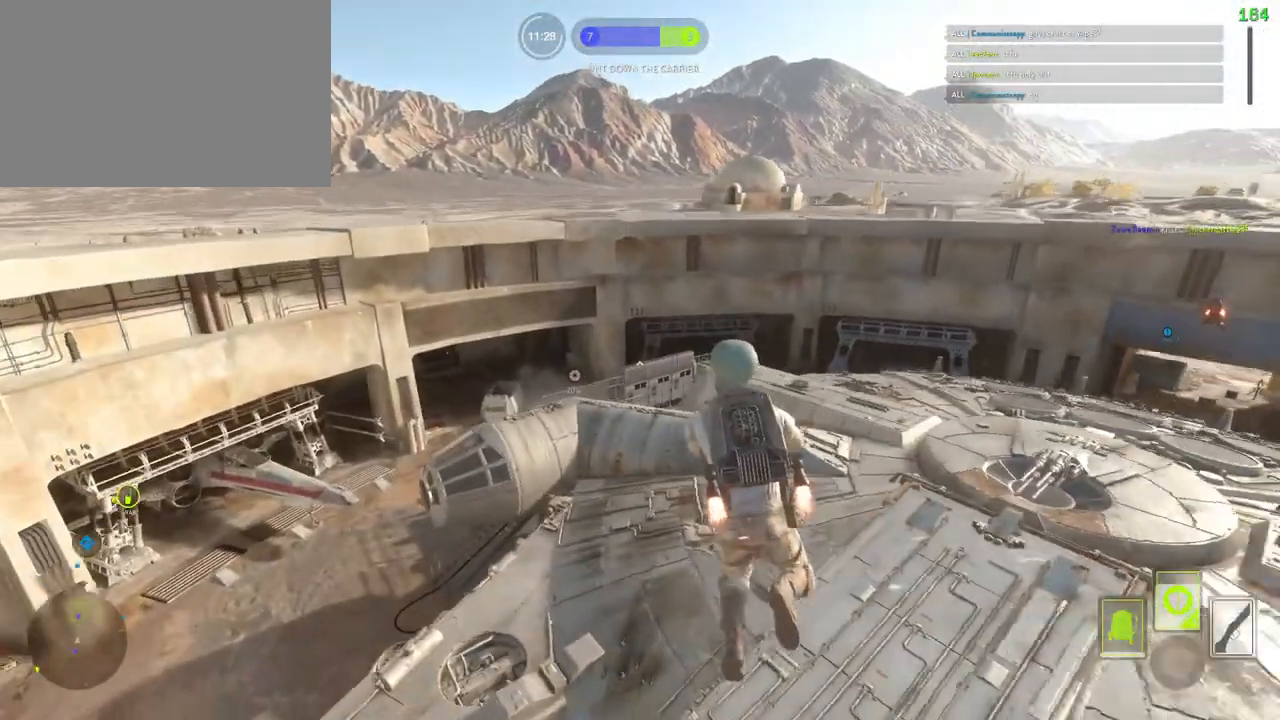
{"keys": ["a", "shift", "w"], "mouse": [], "events": []}
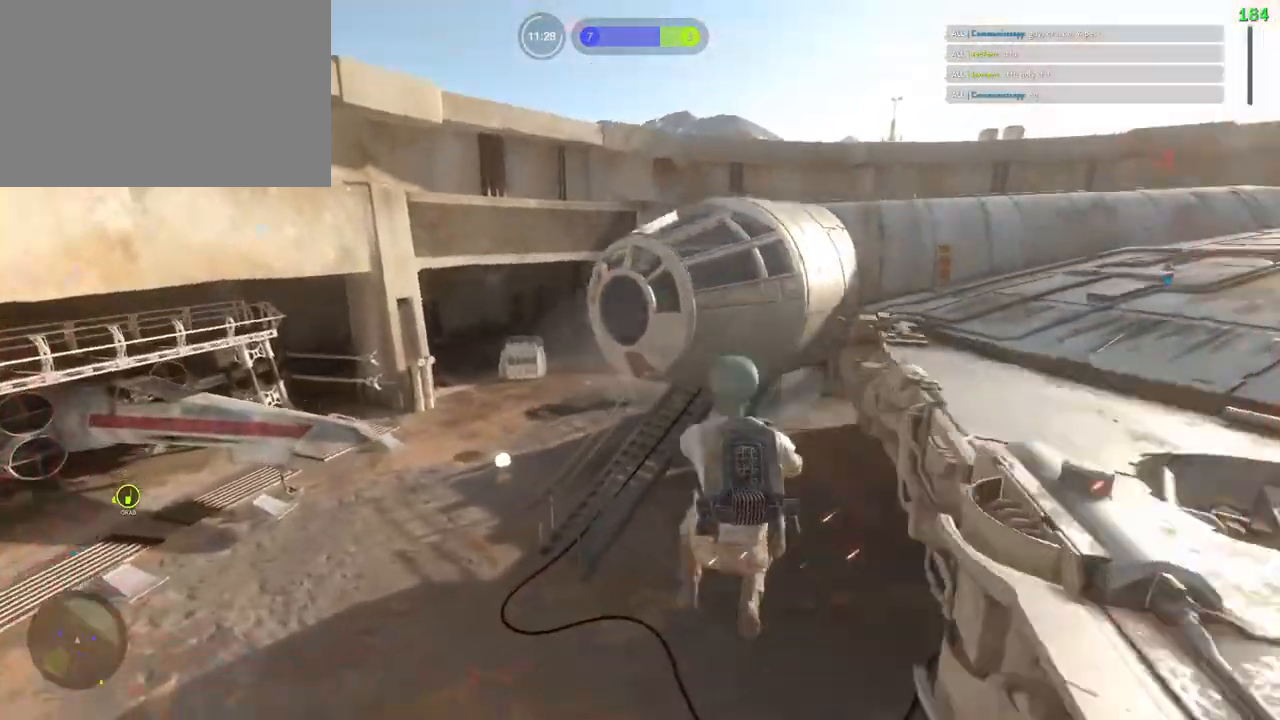
{"keys": [], "mouse": [], "events": [[117, "a", "up"], [167, "shift", "up"], [200, "w", "up"]]}
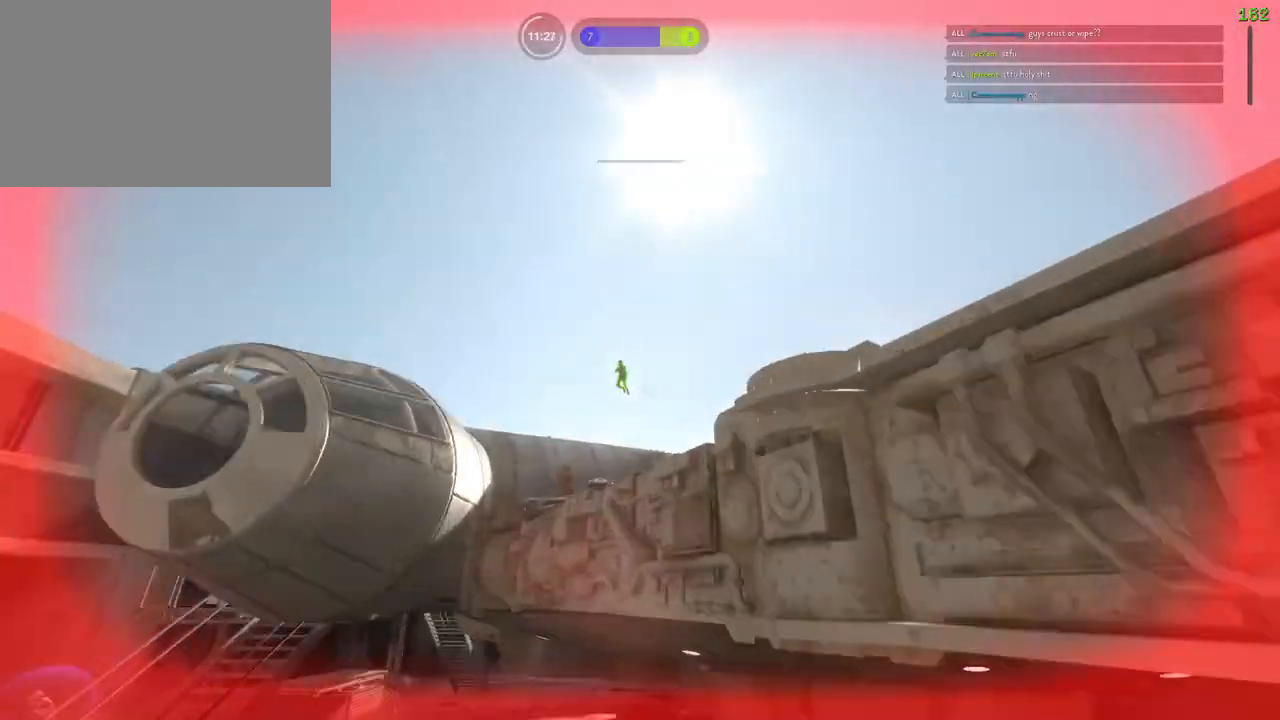
{"keys": [], "mouse": [], "events": []}
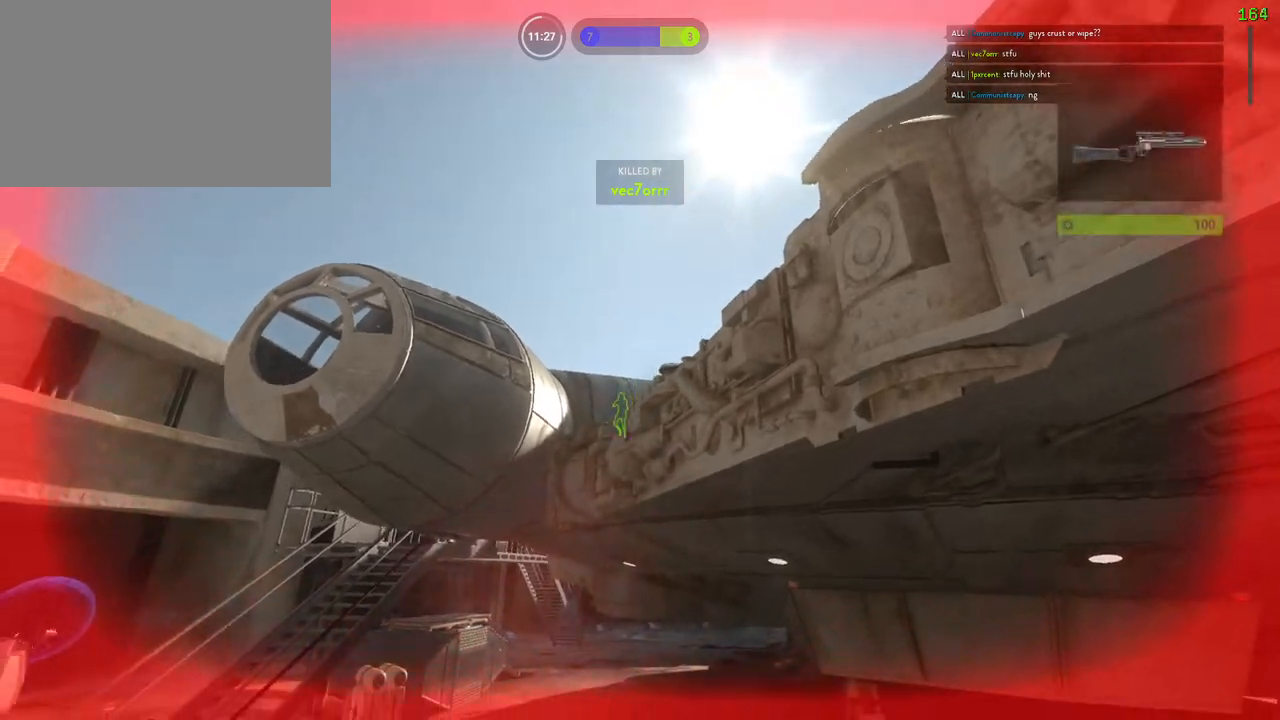
{"keys": [], "mouse": [], "events": []}
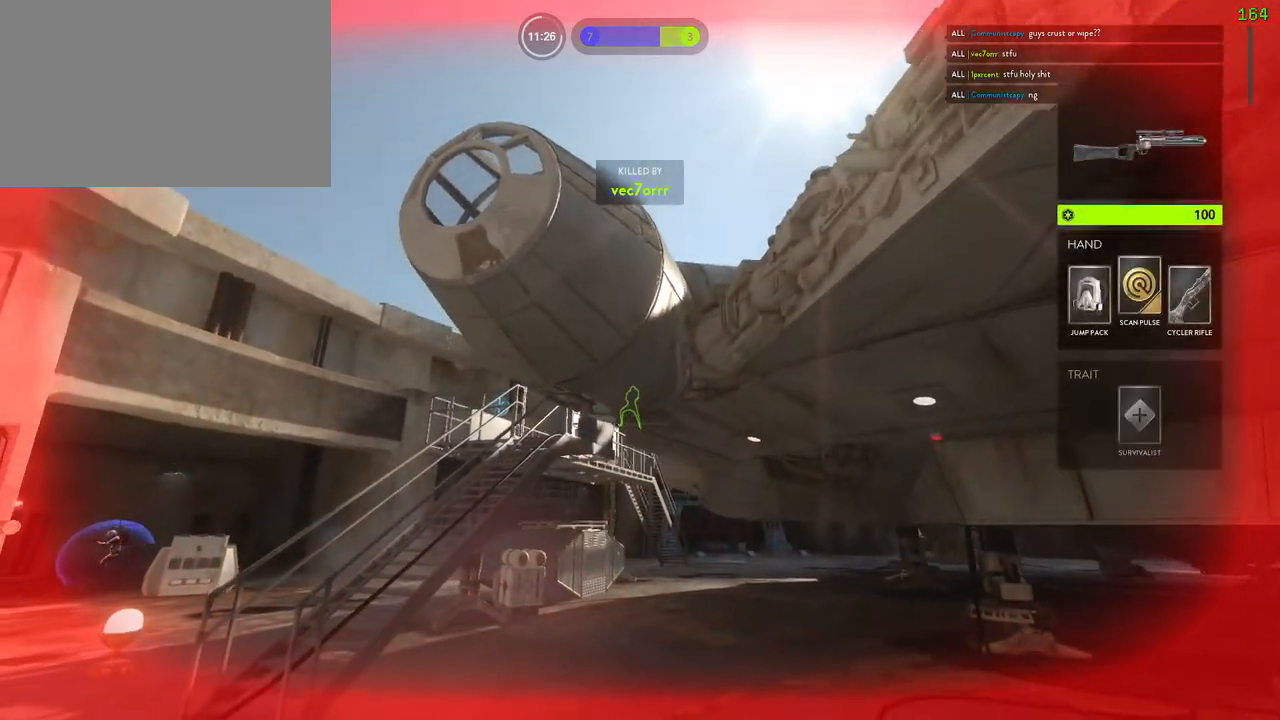
{"keys": [], "mouse": [], "events": []}
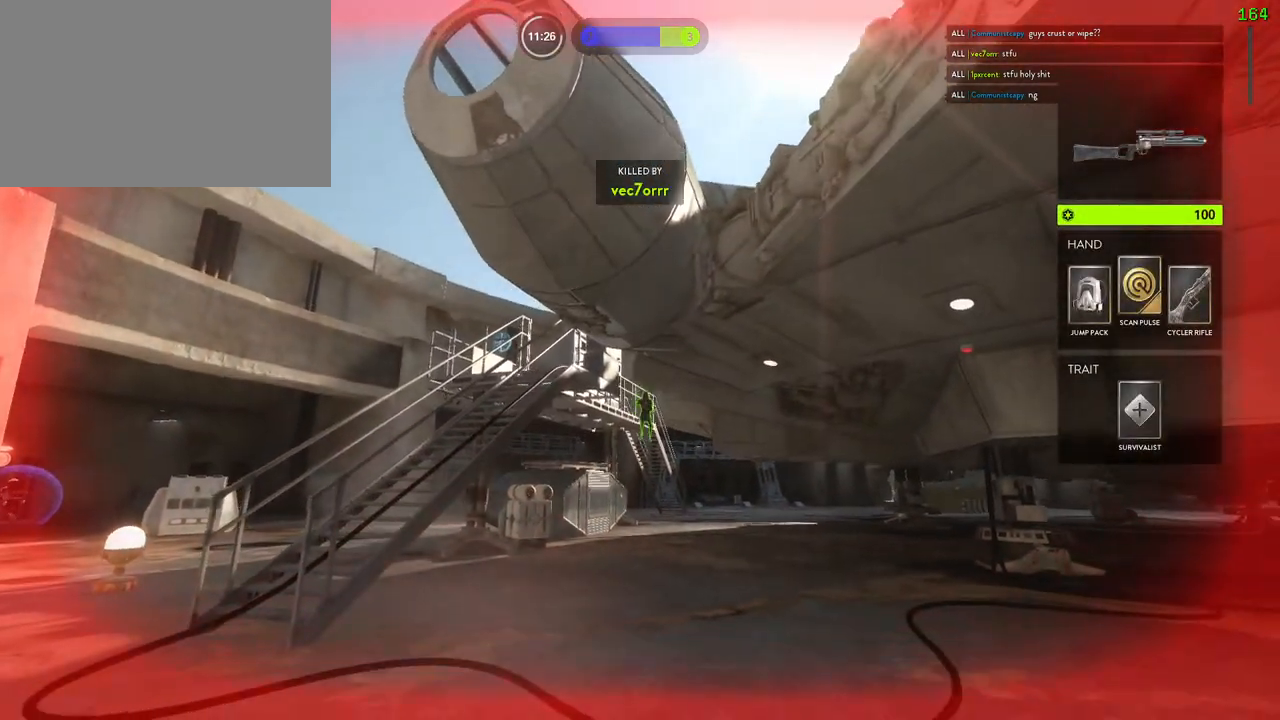
{"keys": [], "mouse": [], "events": []}
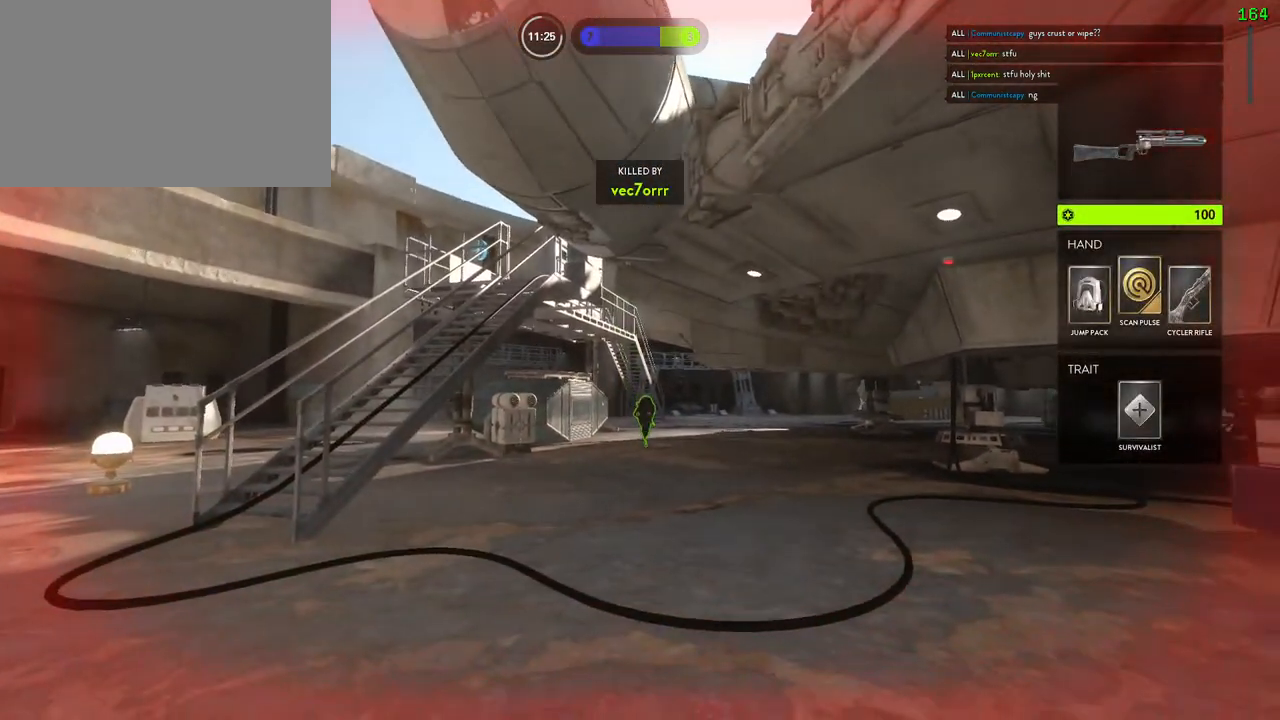
{"keys": [], "mouse": [], "events": []}
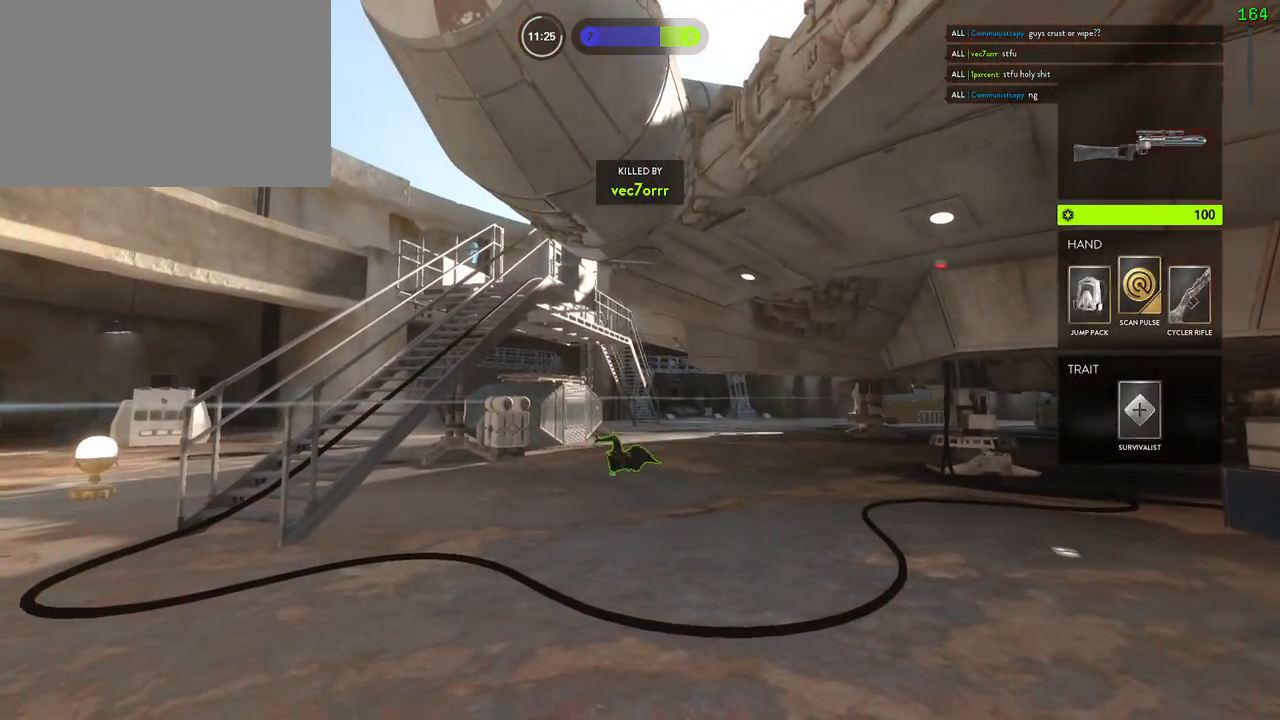
{"keys": ["space"], "mouse": [], "events": [[100, "space", "down"], [200, "space", "up"], [300, "space", "down"], [383, "space", "up"], [467, "space", "down"]]}
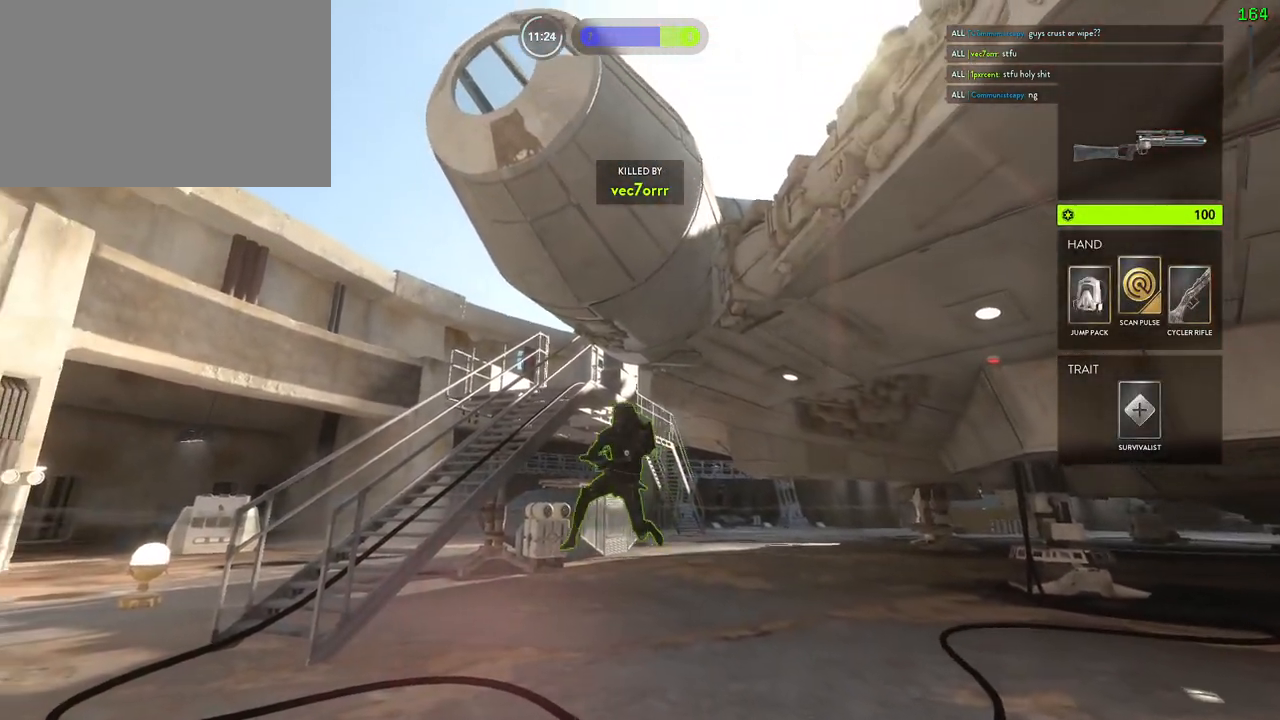
{"keys": [], "mouse": [], "events": [[67, "space", "up"], [167, "space", "down"], [233, "space", "up"], [333, "space", "down"], [400, "space", "up"]]}
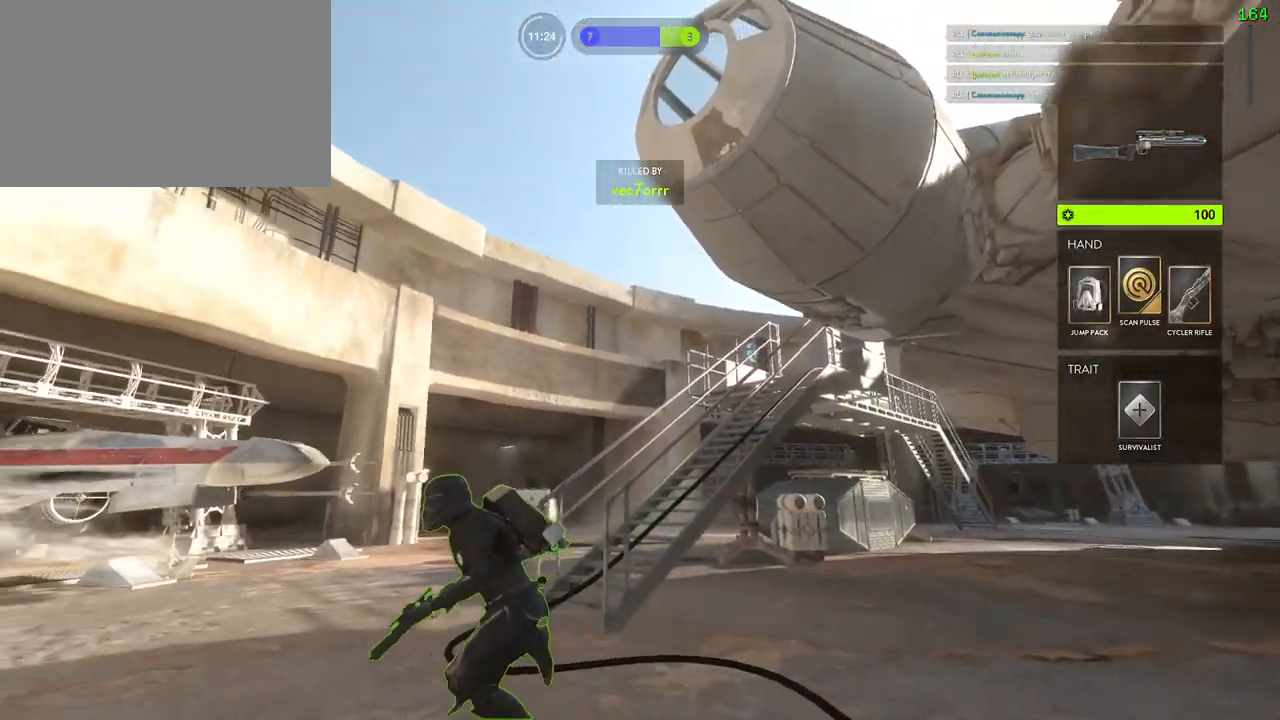
{"keys": [], "mouse": [], "events": [[17, "space", "down"], [100, "space", "up"], [417, "space", "down"], [500, "space", "up"]]}
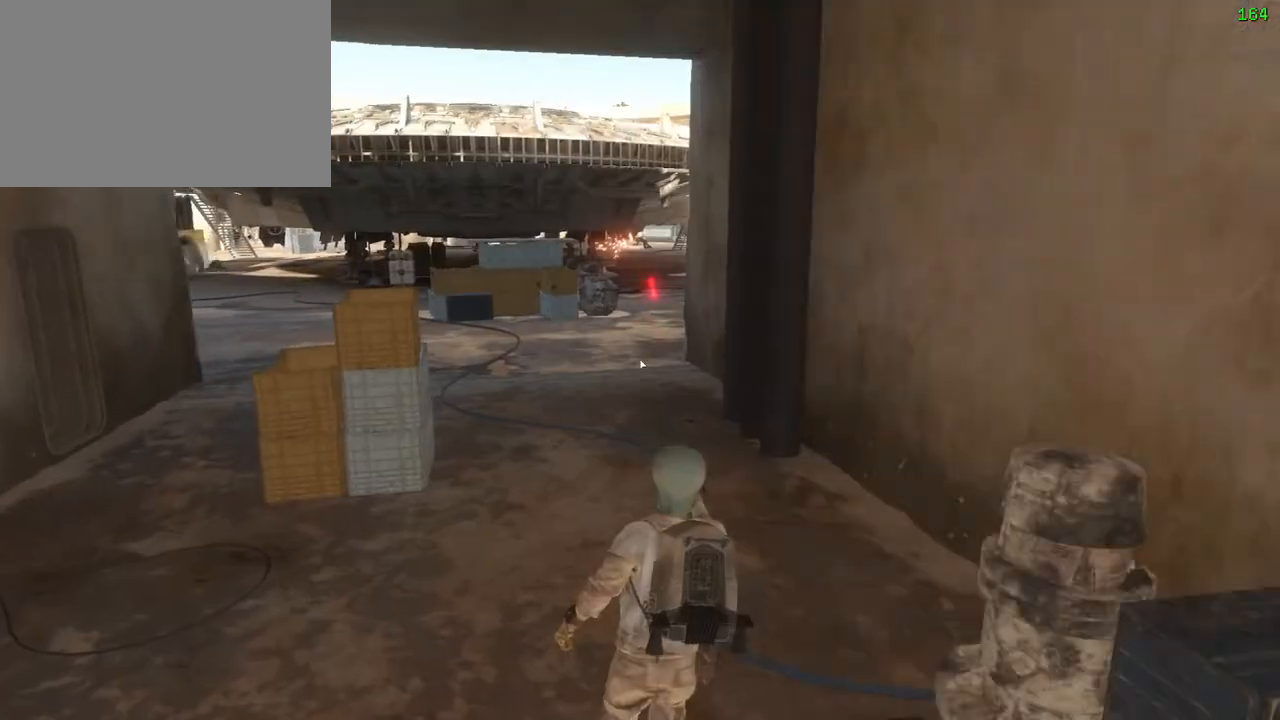
{"keys": ["shift", "w"], "mouse": [], "events": [[283, "shift", "down"], [300, "w", "down"], [317, "a", "down"], [367, "a", "up"]]}
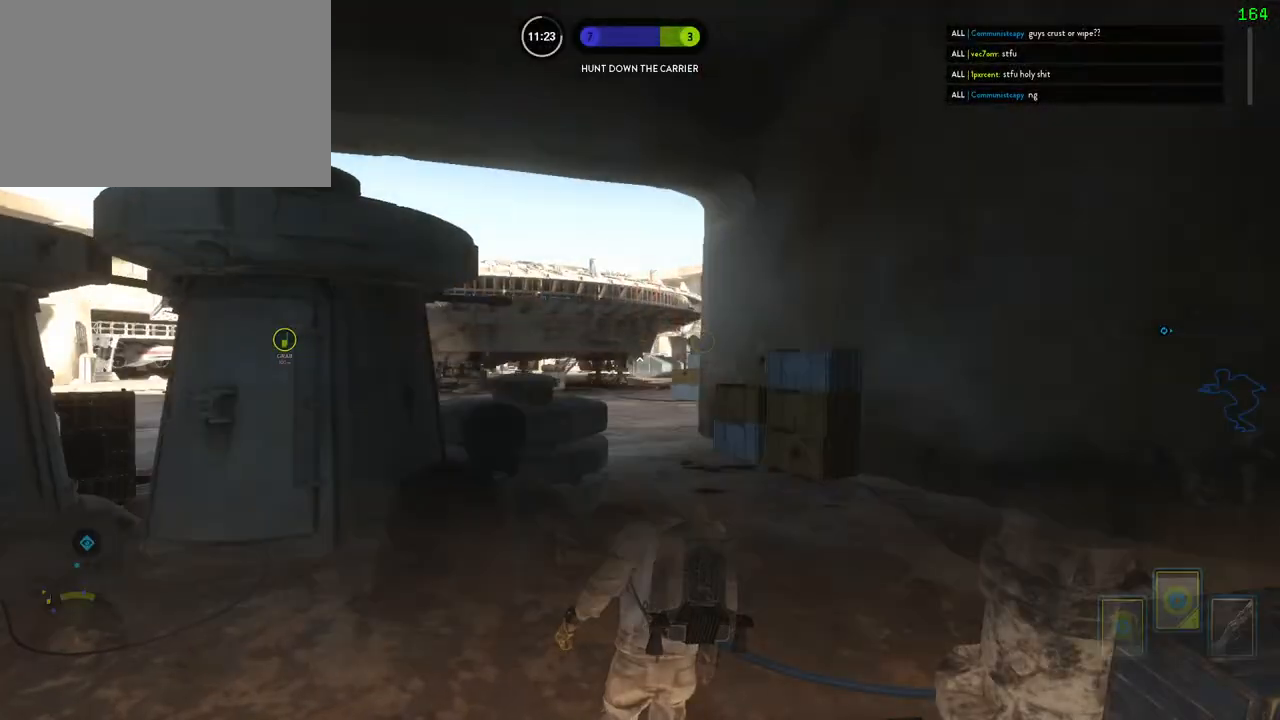
{"keys": ["d", "shift", "w"], "mouse": [], "events": [[150, "d", "down"]]}